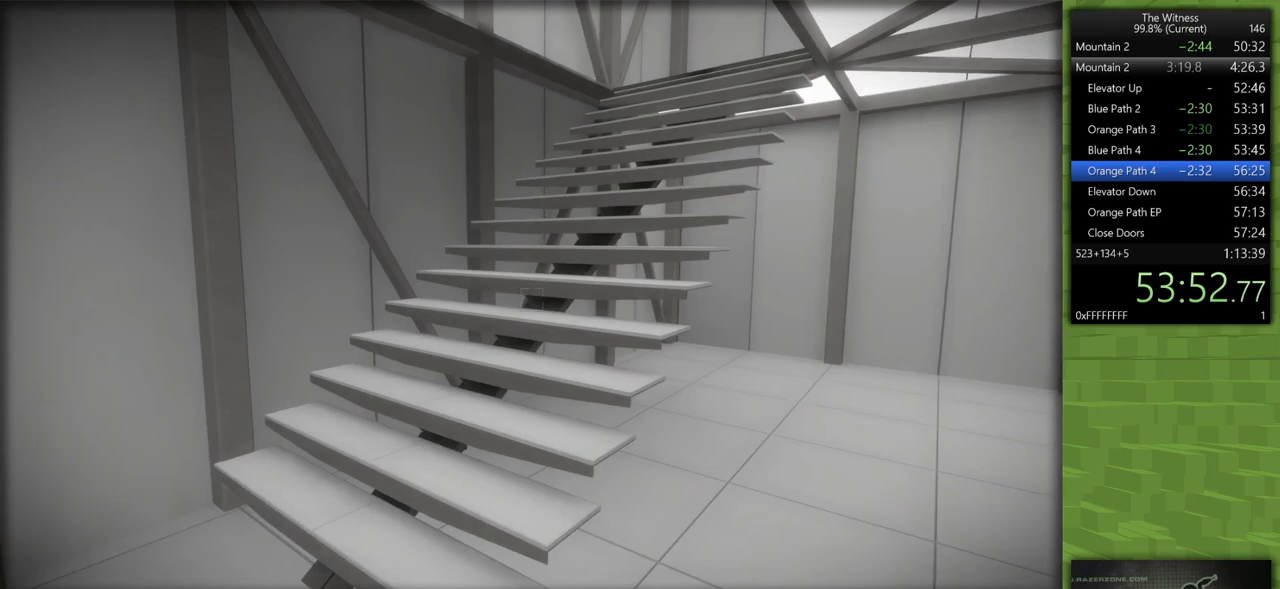
Gameplay with keyboard and mouse; each line is a JSON object with the keys and mouse buttons held at the frame after it. "events" lists presses ("down") and releases ("up") of "a", "d", "h", "i", "j", "k", "s", "shift", "space", "u", "w", "mouse_left" and "mouse_right" between this image and that frame as [ms after this image, input, new state], when the widget could be followed in between. "mouse_left", "mouse_right" = the "left", "right" buttons of the "mouse" list. No other keys are recorded. Mouse movement is not recorded.
{"keys": ["a", "shift", "w"], "mouse": [], "events": []}
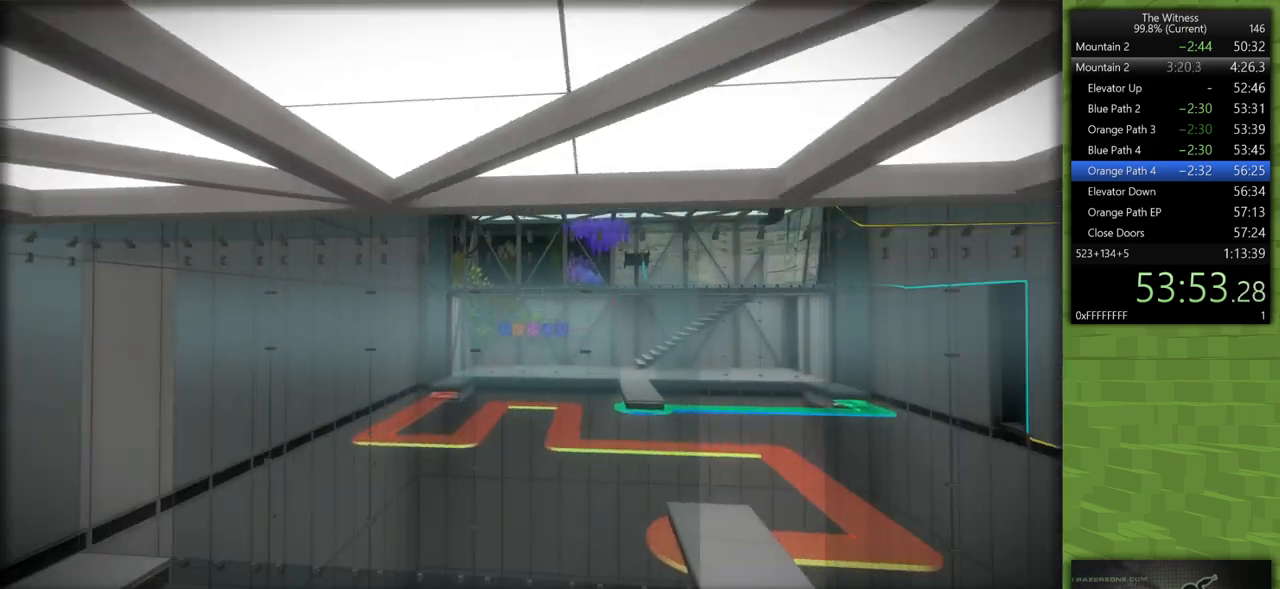
{"keys": [], "mouse": [], "events": [[17, "w", "up"], [100, "mouse_left", "down"], [200, "shift", "up"], [233, "a", "up"], [283, "mouse_left", "up"]]}
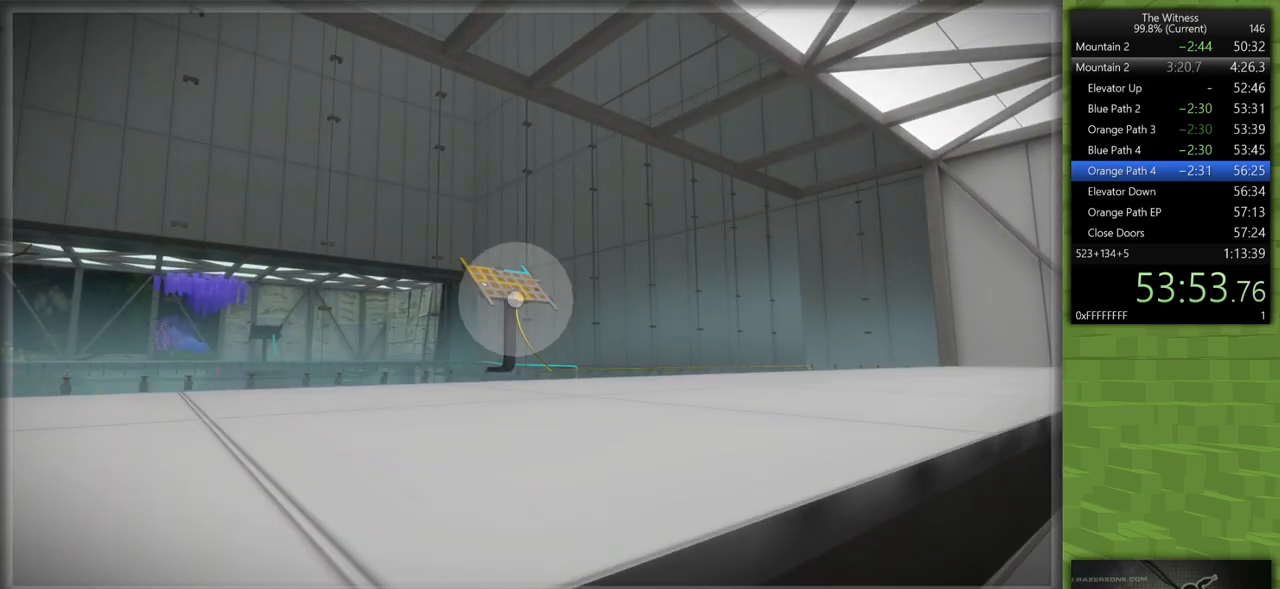
{"keys": [], "mouse": [], "events": [[67, "mouse_left", "down"], [250, "mouse_left", "up"]]}
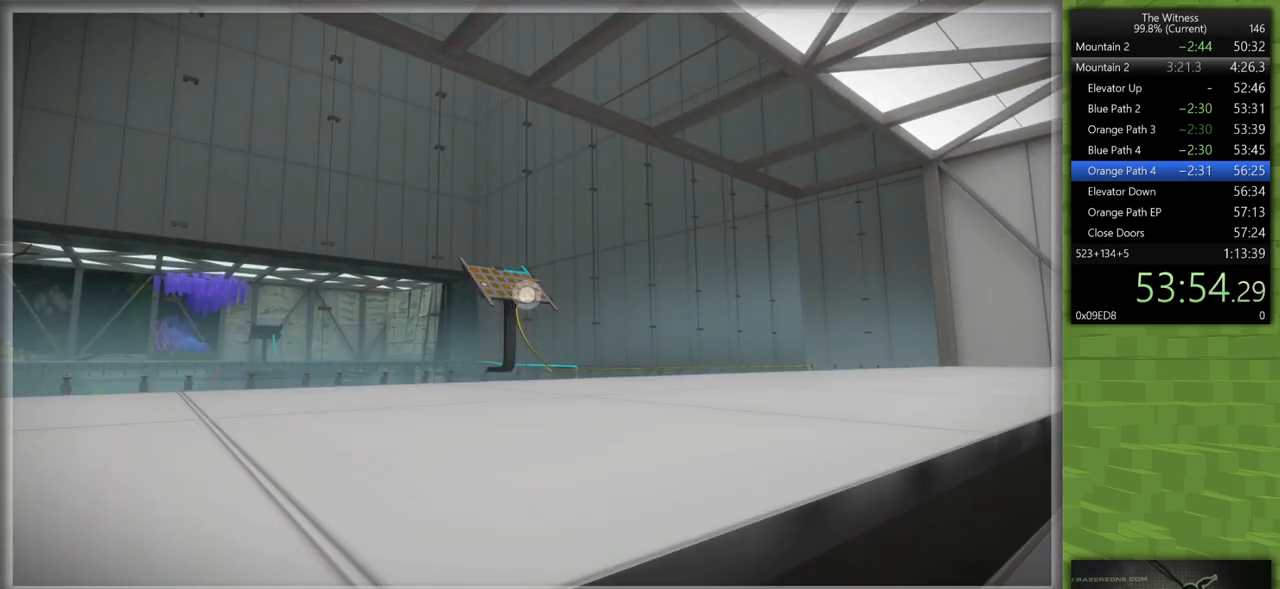
{"keys": [], "mouse": [], "events": []}
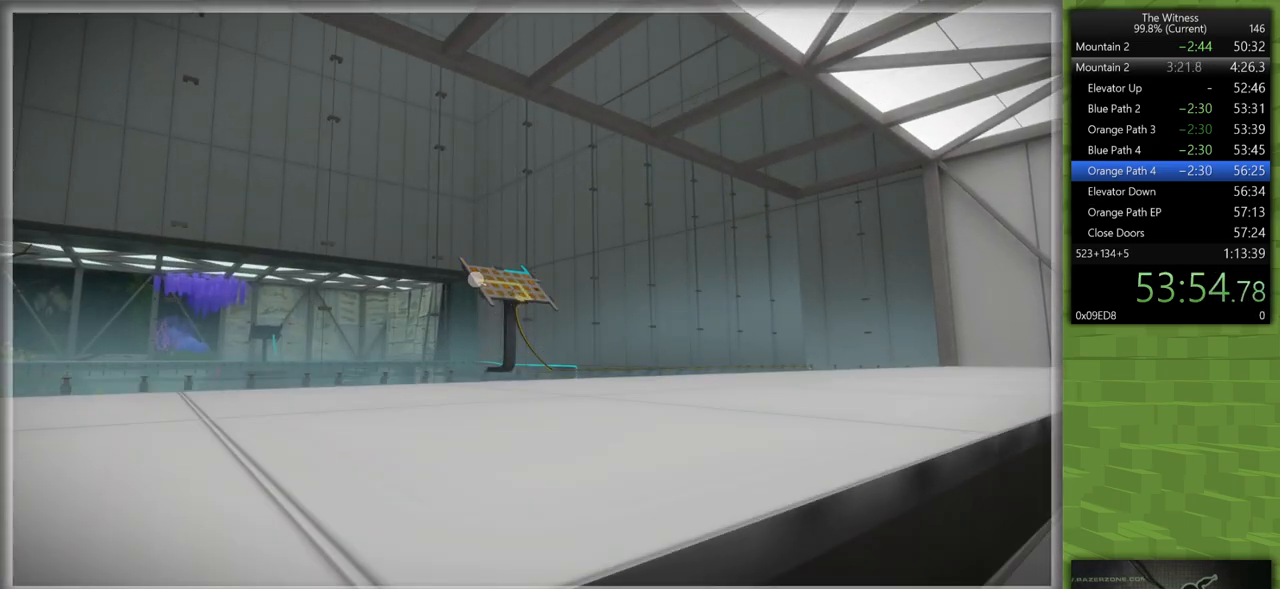
{"keys": ["d", "shift"], "mouse": ["left", "right"], "events": [[333, "d", "down"], [333, "mouse_left", "down"], [333, "shift", "down"], [383, "mouse_right", "down"]]}
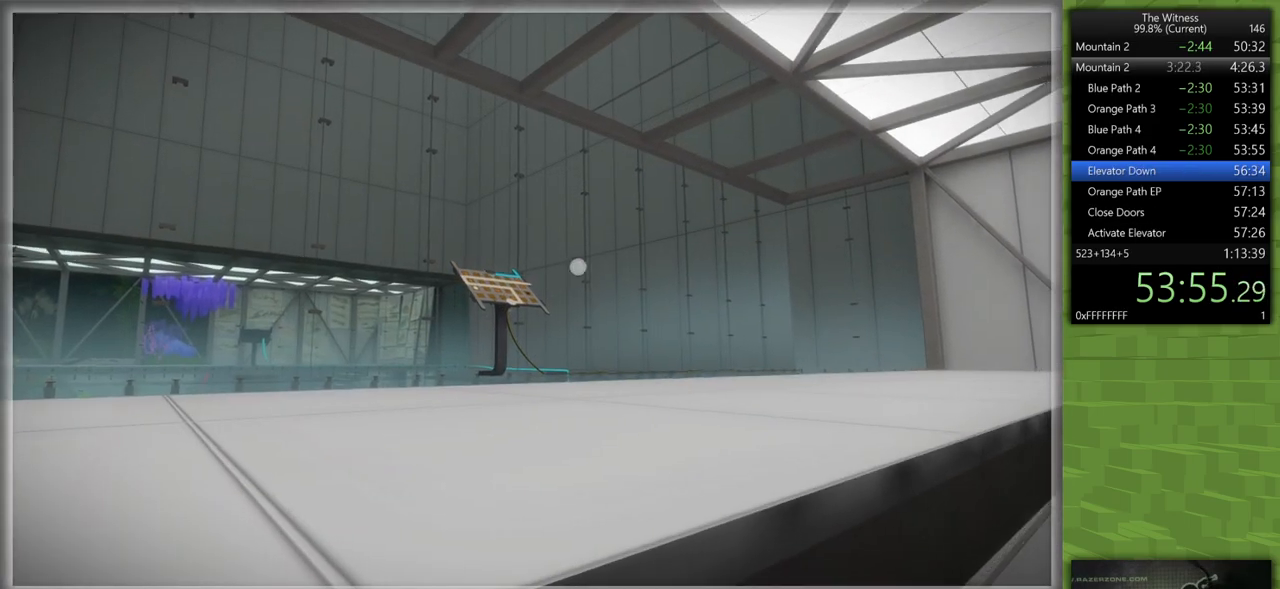
{"keys": ["d", "shift", "w"], "mouse": [], "events": [[17, "mouse_right", "up"], [67, "mouse_left", "up"], [167, "w", "down"]]}
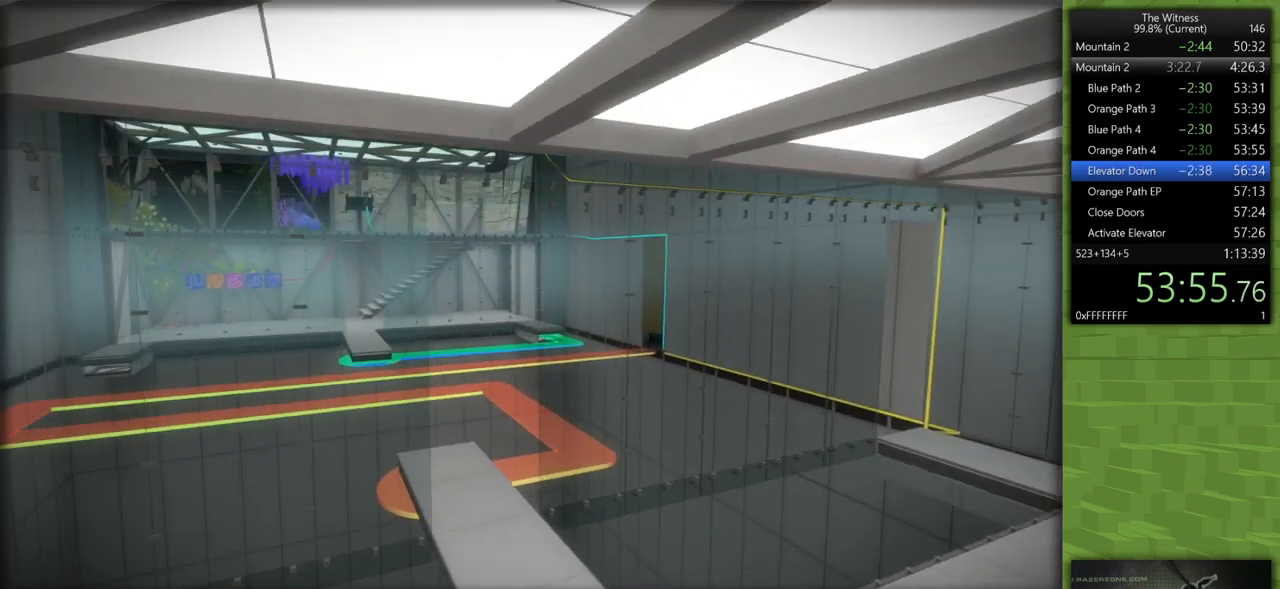
{"keys": ["shift", "w"], "mouse": [], "events": [[133, "d", "up"]]}
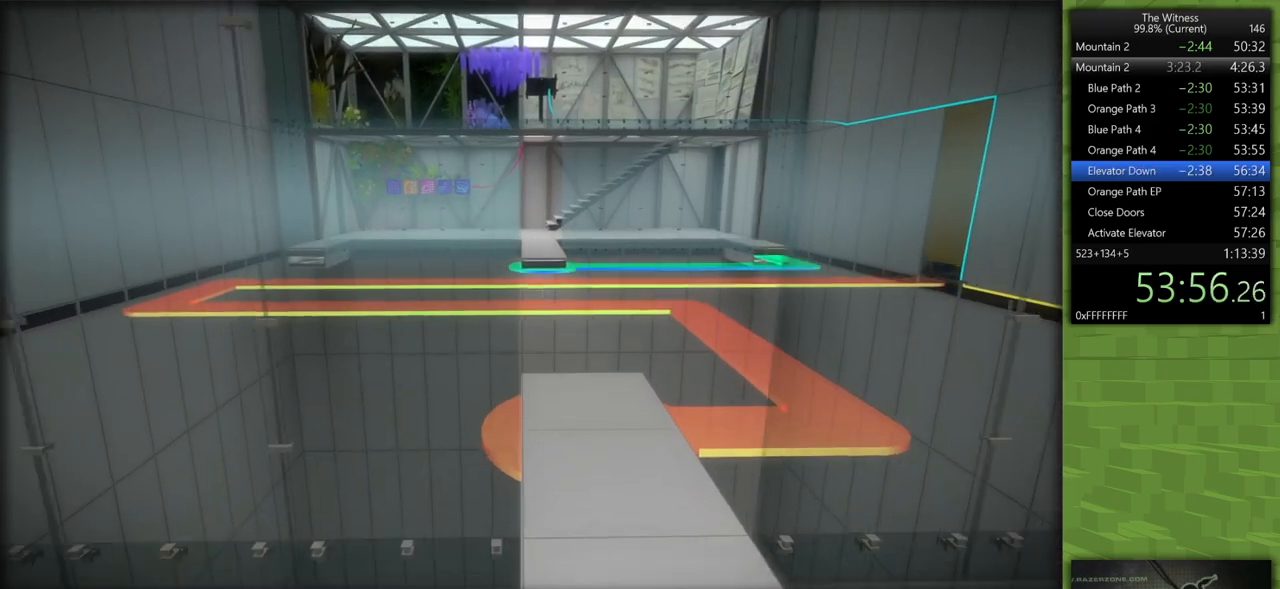
{"keys": ["shift", "w"], "mouse": [], "events": []}
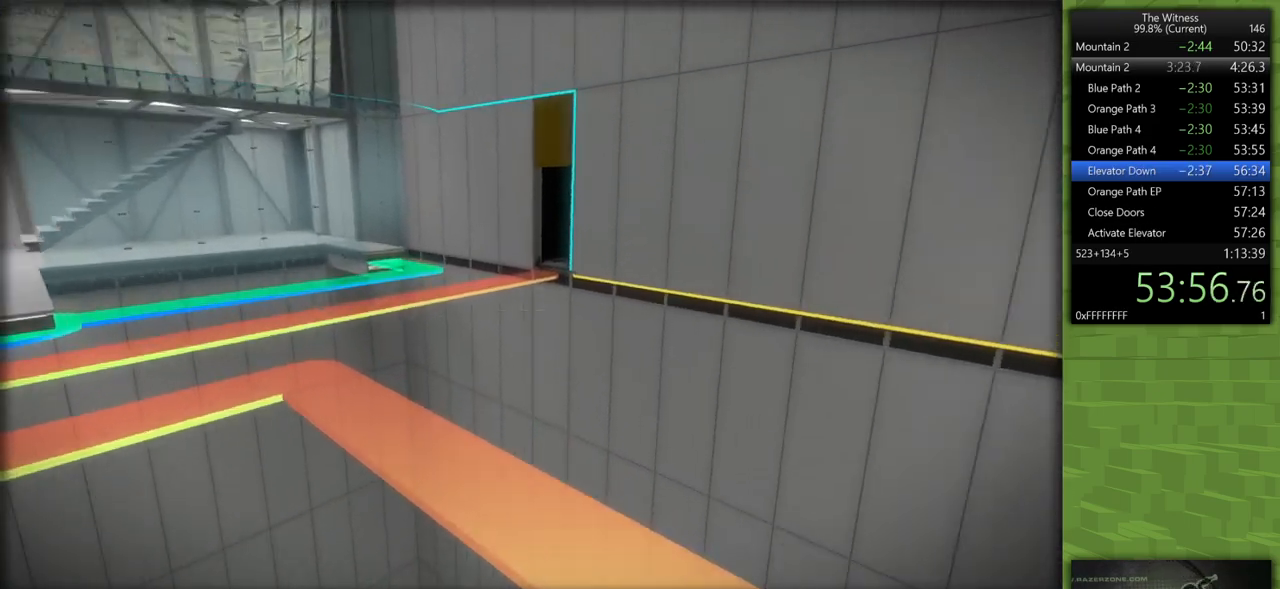
{"keys": ["shift", "w"], "mouse": [], "events": []}
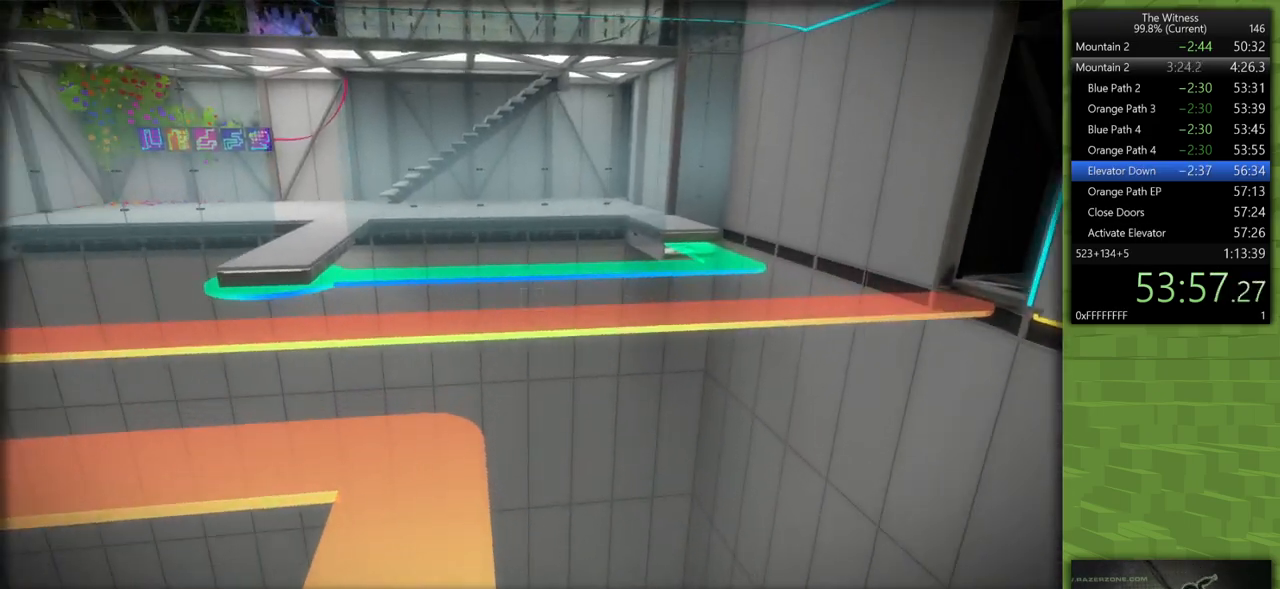
{"keys": ["shift", "w"], "mouse": [], "events": []}
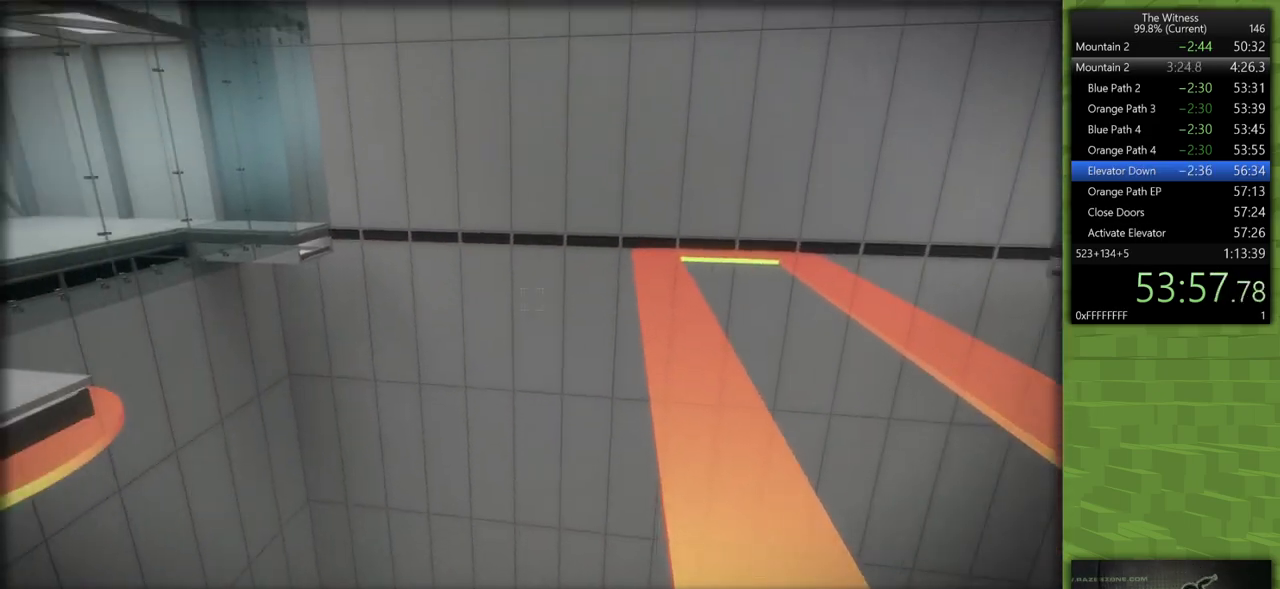
{"keys": ["d", "shift", "w"], "mouse": [], "events": [[333, "d", "down"]]}
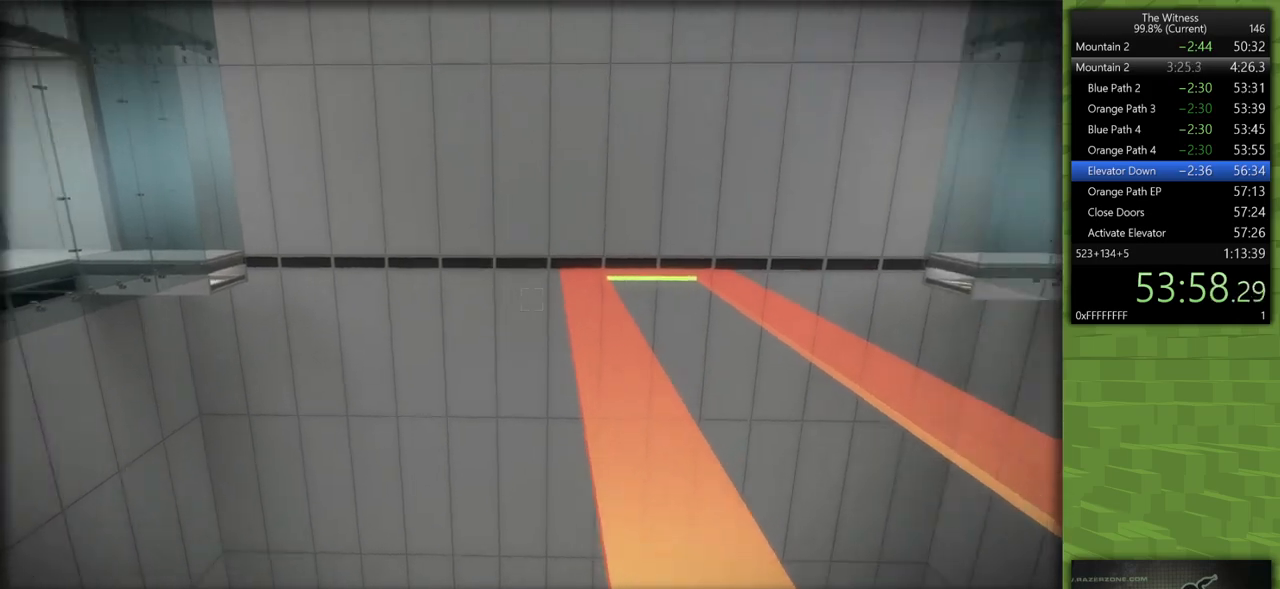
{"keys": ["shift", "w"], "mouse": [], "events": [[67, "d", "up"]]}
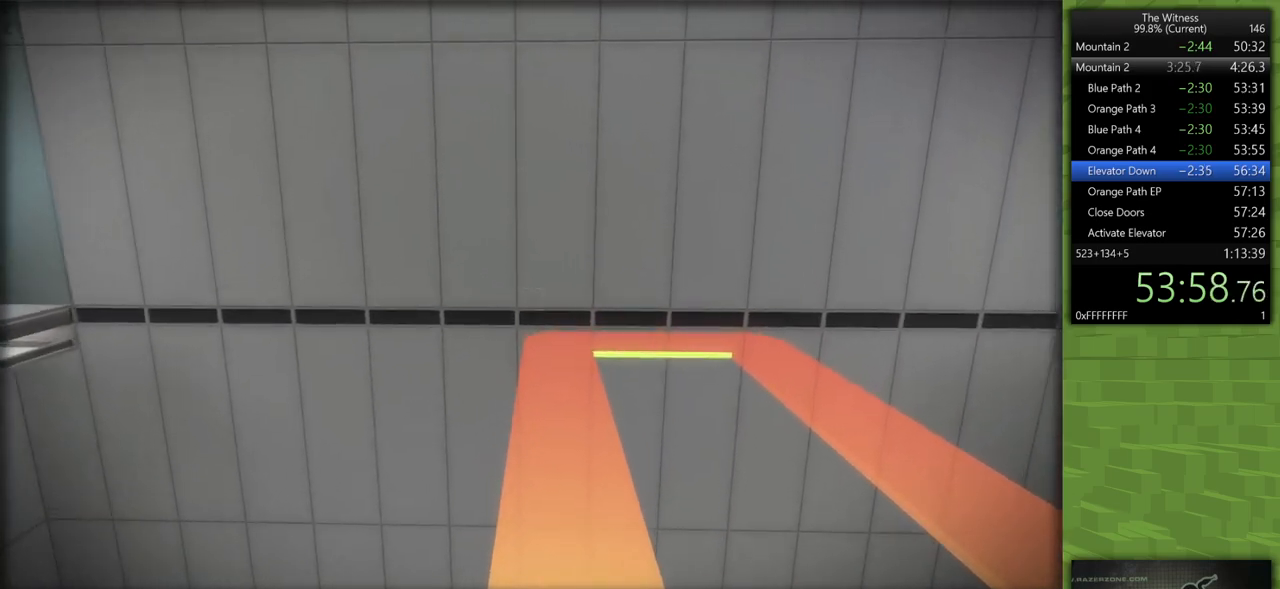
{"keys": ["shift", "w"], "mouse": [], "events": []}
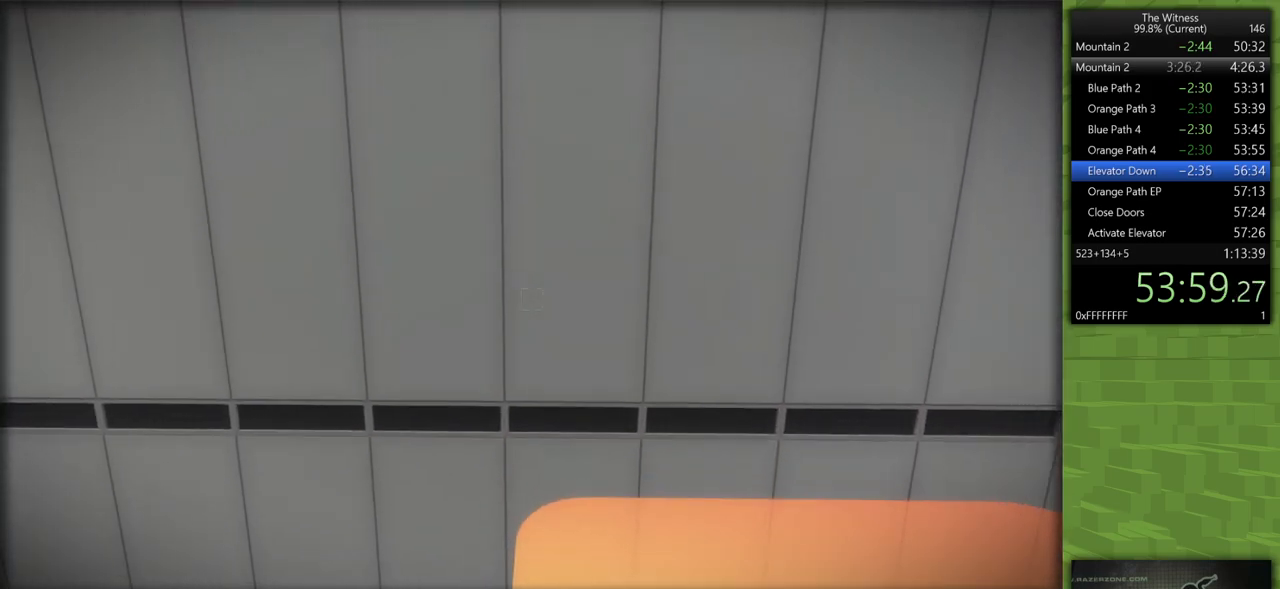
{"keys": ["shift", "w"], "mouse": [], "events": []}
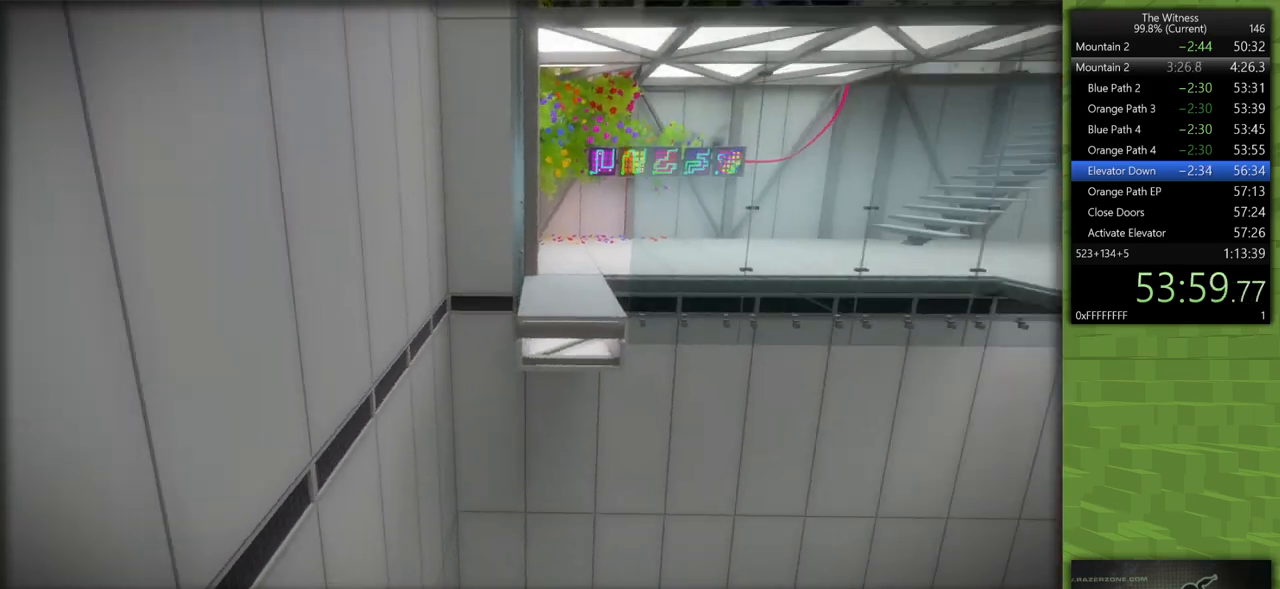
{"keys": ["shift", "w"], "mouse": [], "events": []}
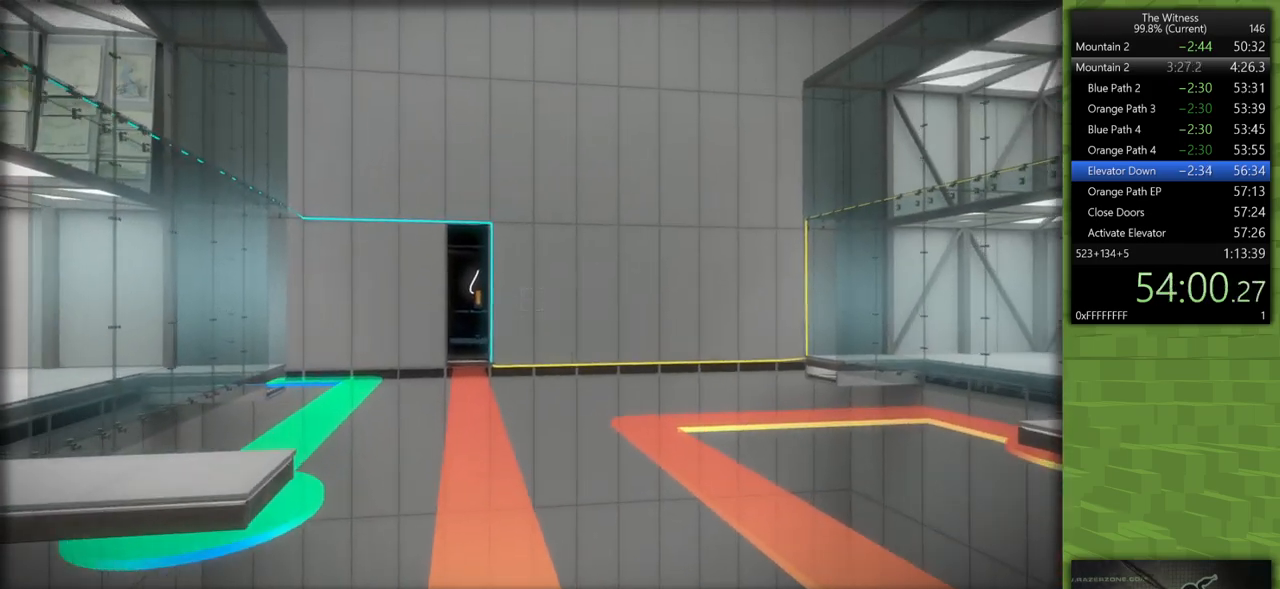
{"keys": ["shift", "w"], "mouse": [], "events": []}
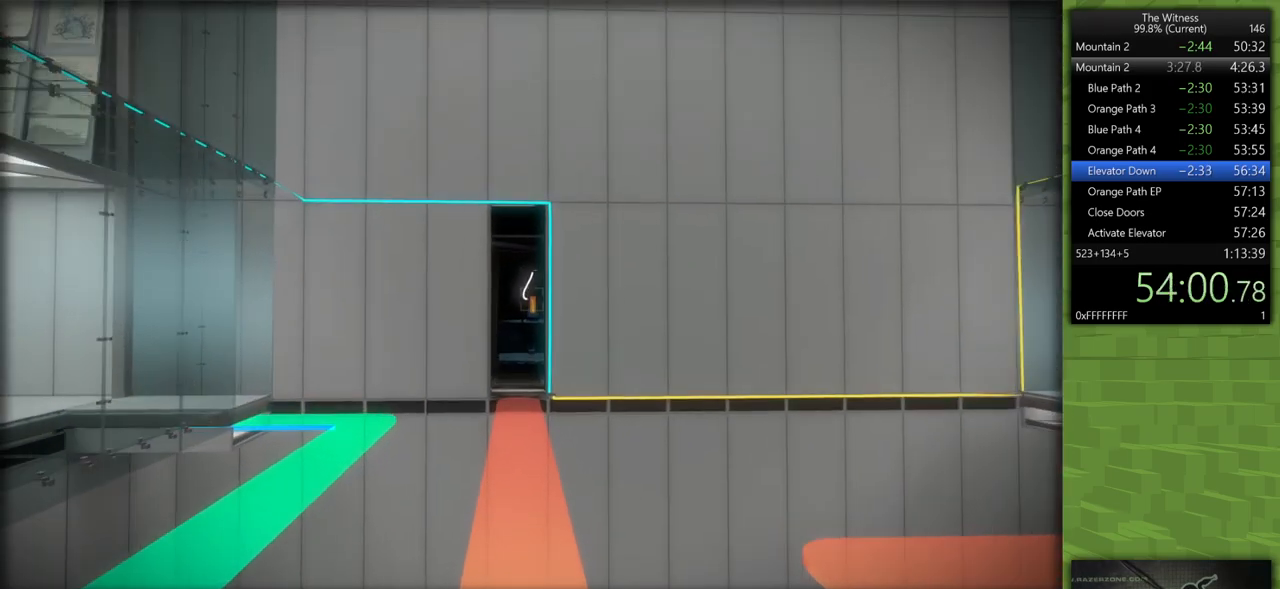
{"keys": ["shift", "w"], "mouse": [], "events": [[383, "a", "down"], [433, "a", "up"]]}
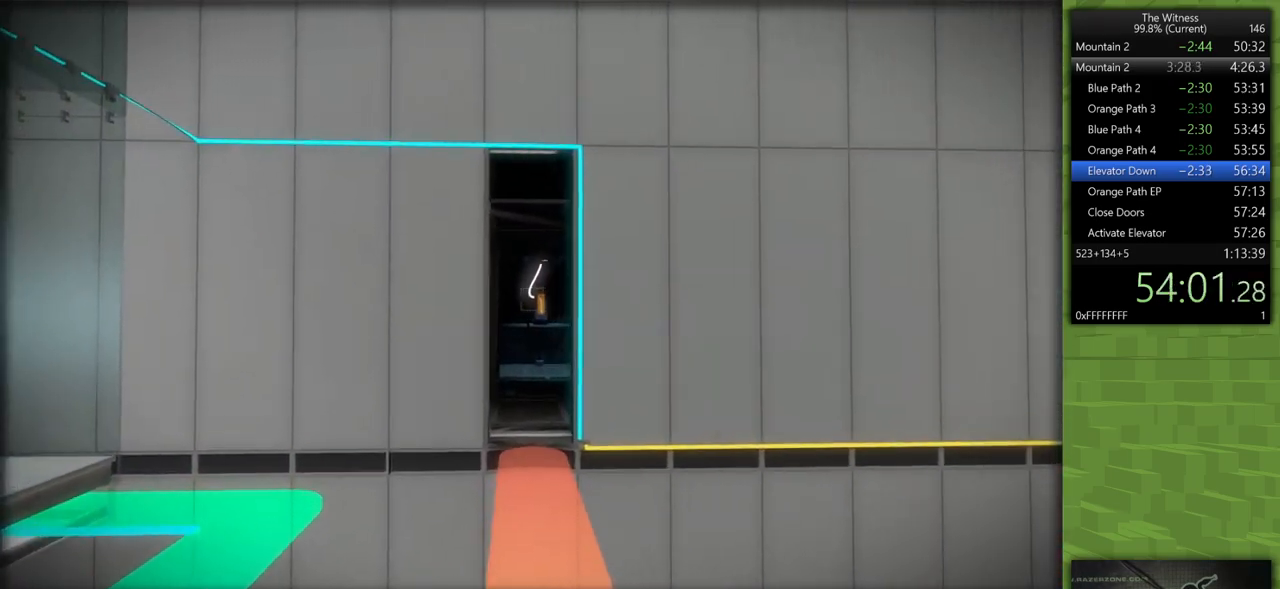
{"keys": ["shift", "w"], "mouse": [], "events": []}
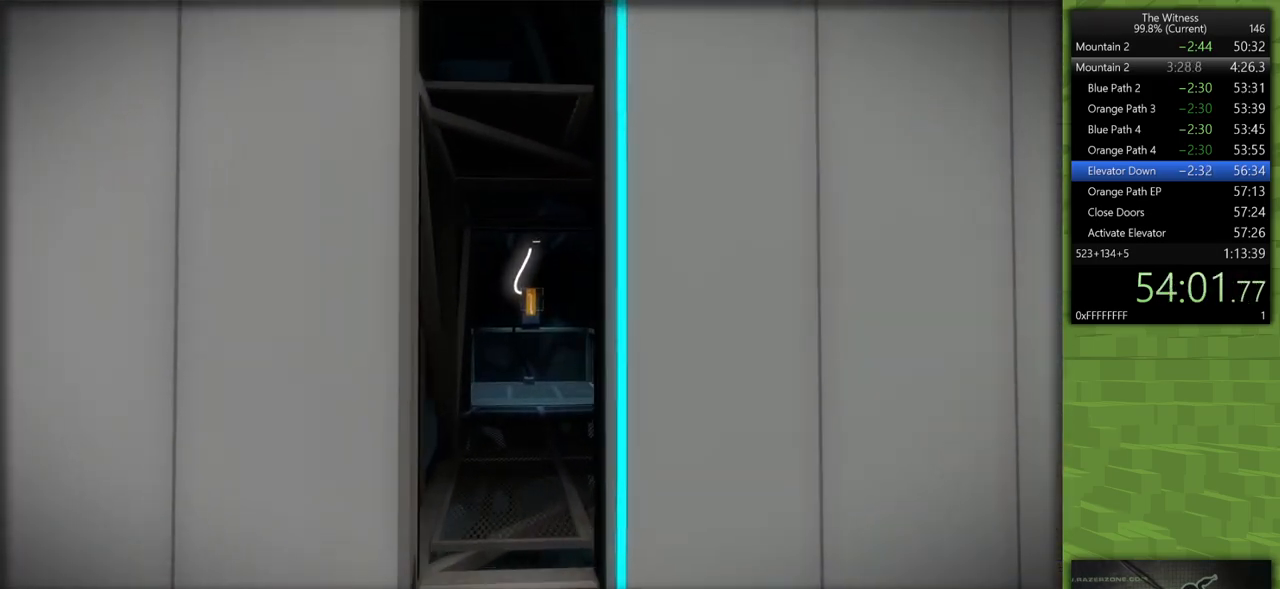
{"keys": ["shift", "w"], "mouse": [], "events": []}
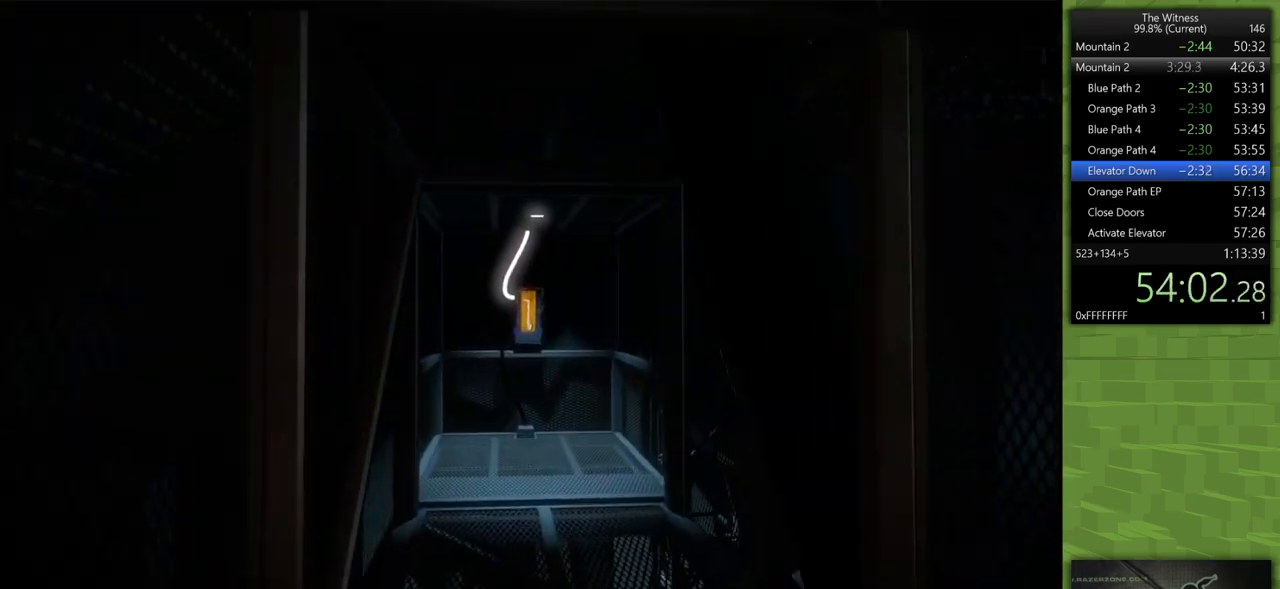
{"keys": ["shift", "w"], "mouse": [], "events": [[200, "space", "down"], [333, "mouse_left", "down"], [383, "space", "up"], [483, "mouse_left", "up"]]}
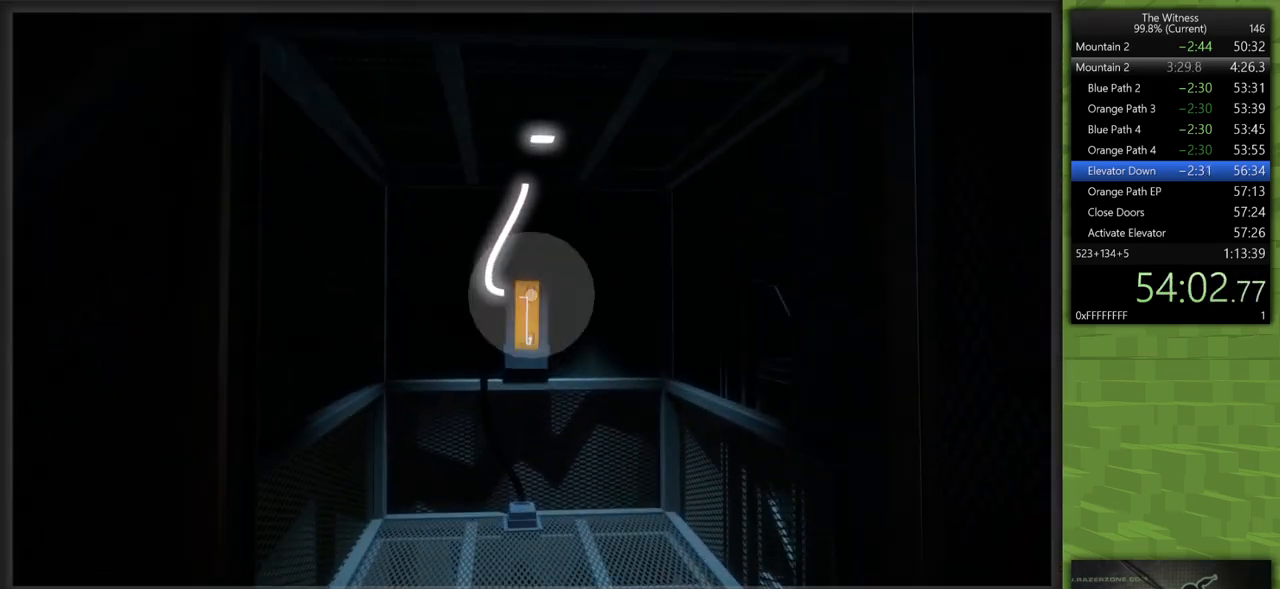
{"keys": ["shift", "w"], "mouse": ["left", "right"], "events": [[117, "mouse_left", "down"], [217, "mouse_left", "up"], [350, "mouse_left", "down"], [450, "mouse_right", "down"]]}
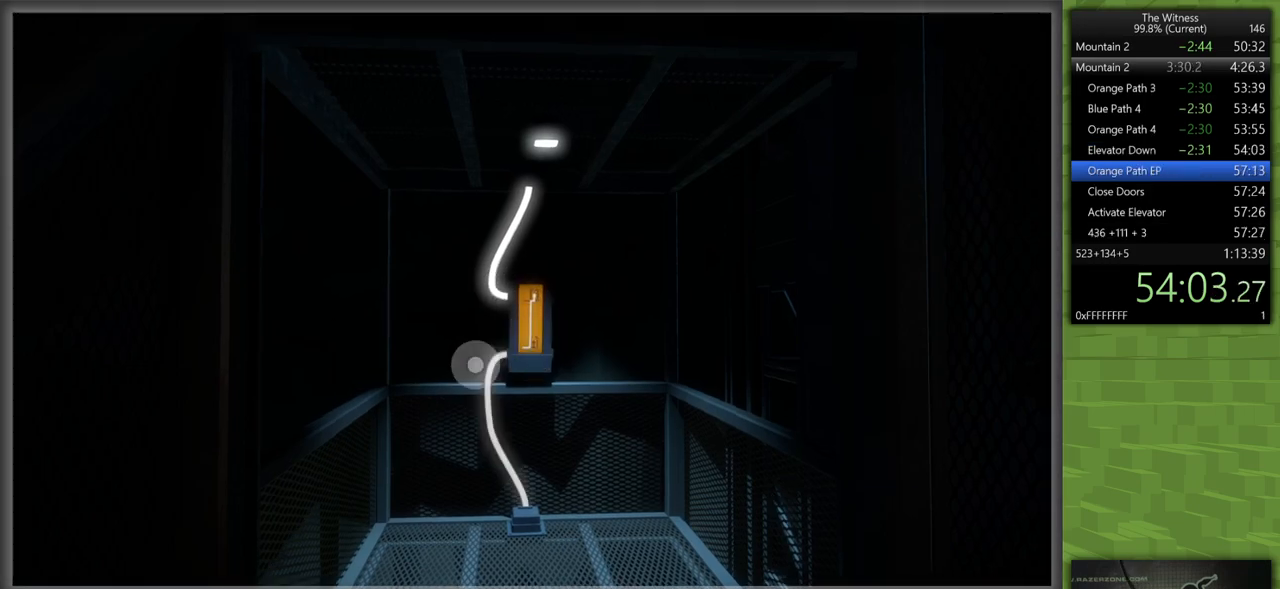
{"keys": ["shift", "w"], "mouse": [], "events": [[33, "mouse_right", "up"], [83, "mouse_left", "up"]]}
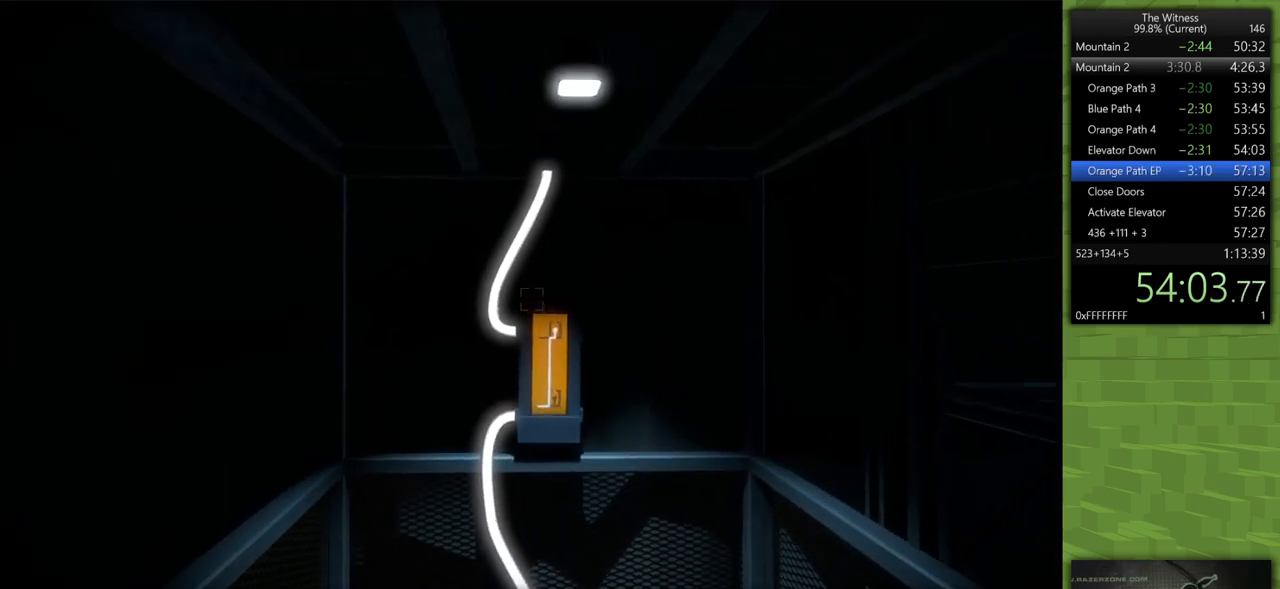
{"keys": [], "mouse": [], "events": [[50, "d", "down"], [233, "mouse_left", "down"], [283, "w", "up"], [333, "d", "up"], [333, "shift", "up"], [433, "mouse_left", "up"]]}
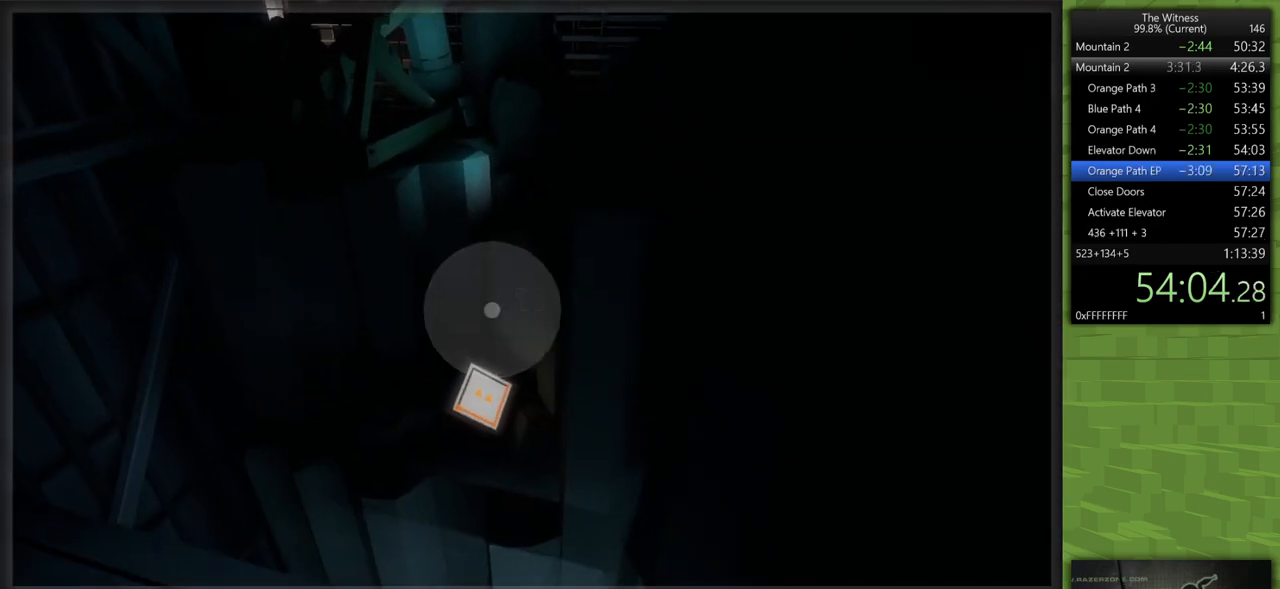
{"keys": ["w"], "mouse": [], "events": [[117, "mouse_right", "down"], [217, "mouse_right", "up"], [400, "w", "down"]]}
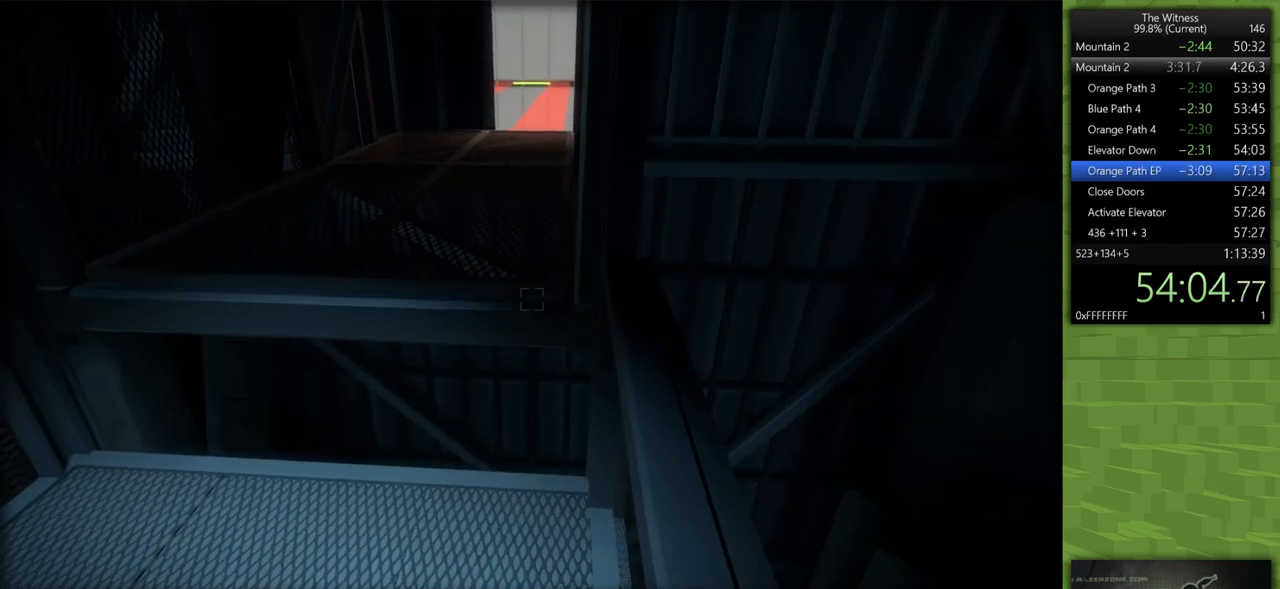
{"keys": [], "mouse": [], "events": [[417, "w", "up"]]}
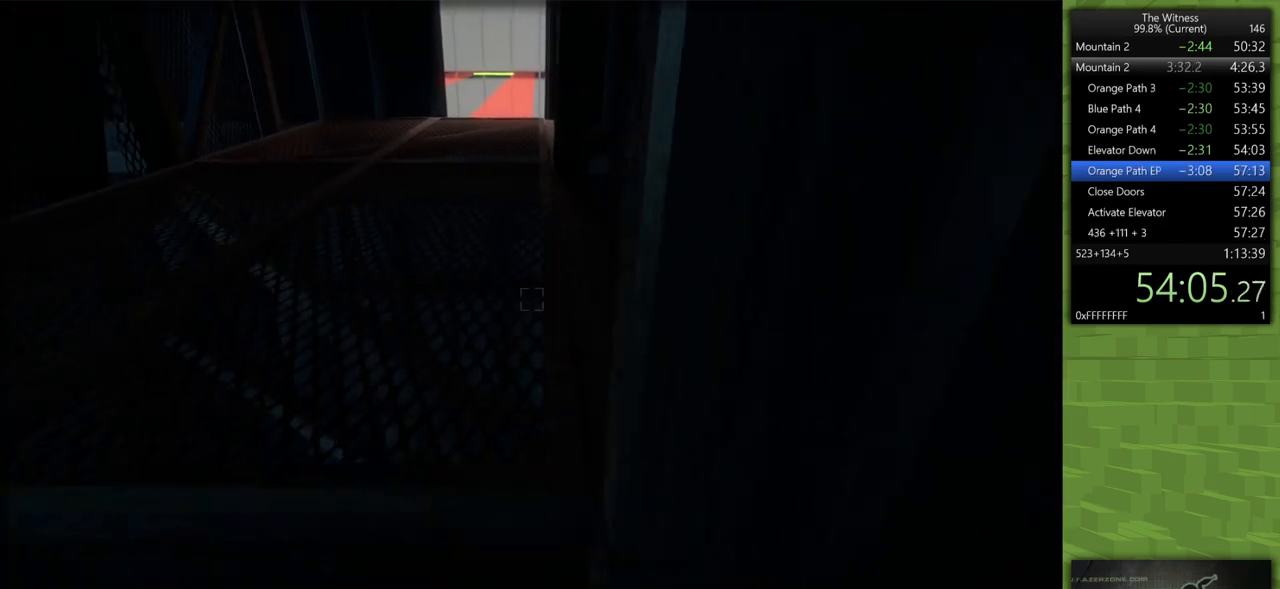
{"keys": [], "mouse": [], "events": []}
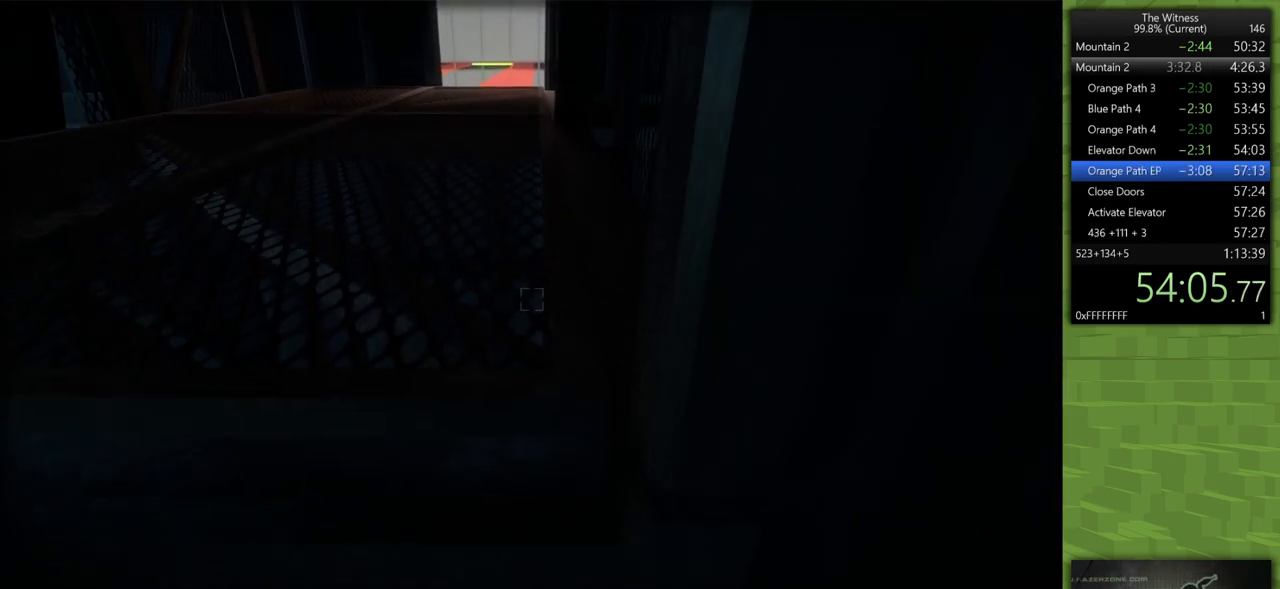
{"keys": [], "mouse": [], "events": []}
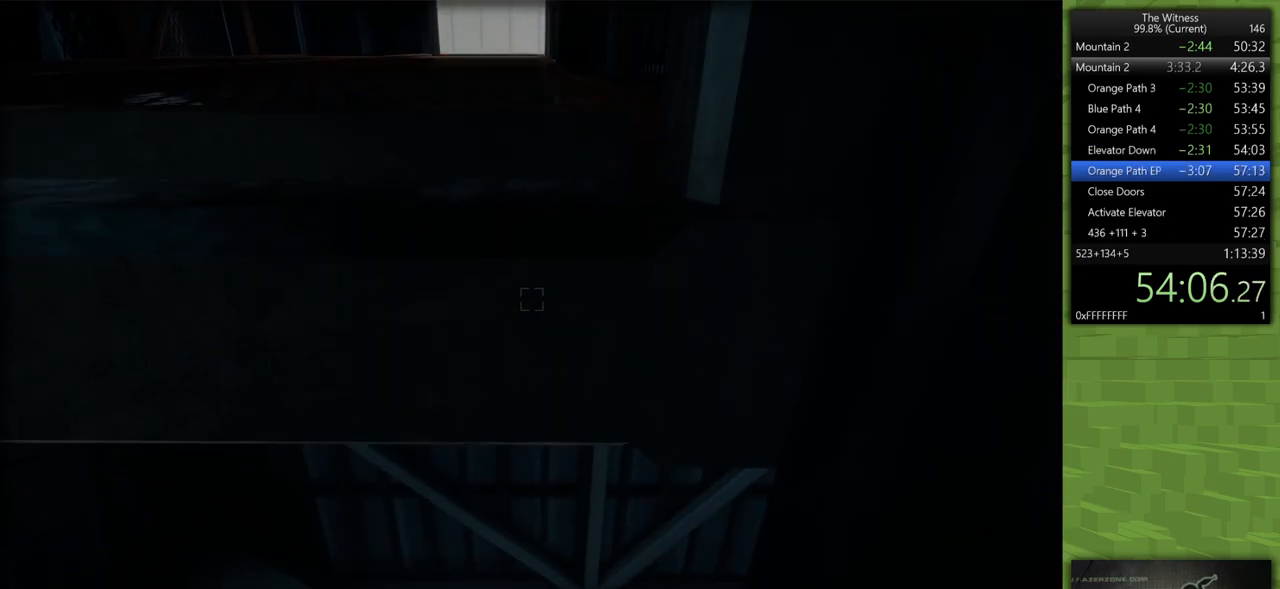
{"keys": [], "mouse": [], "events": []}
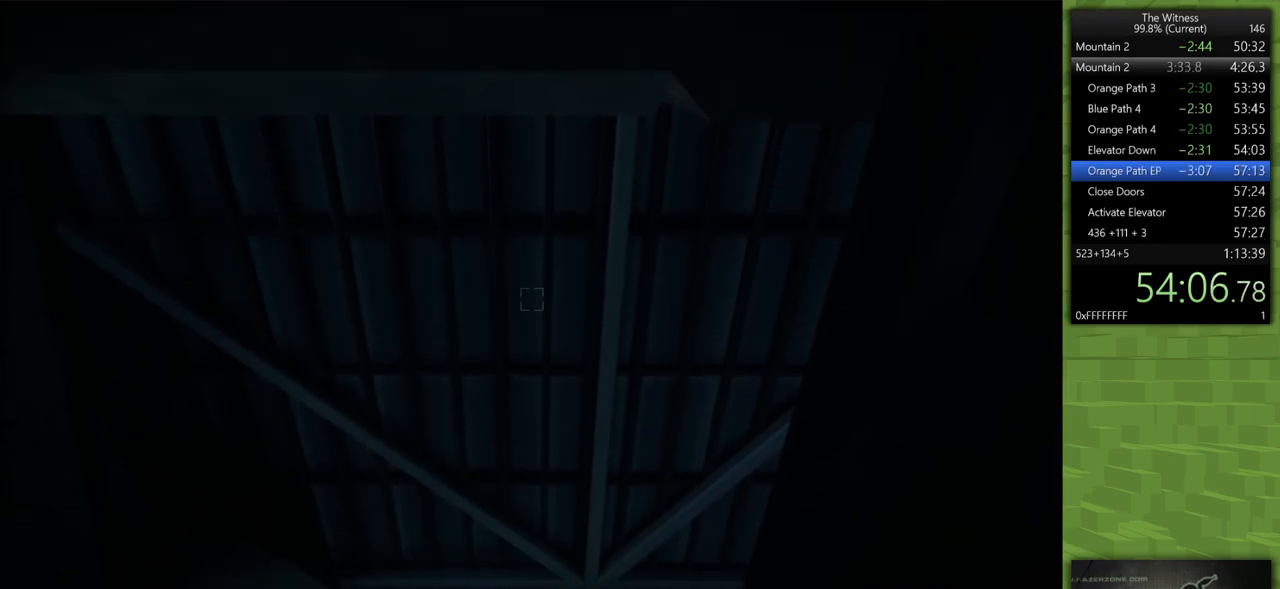
{"keys": [], "mouse": [], "events": []}